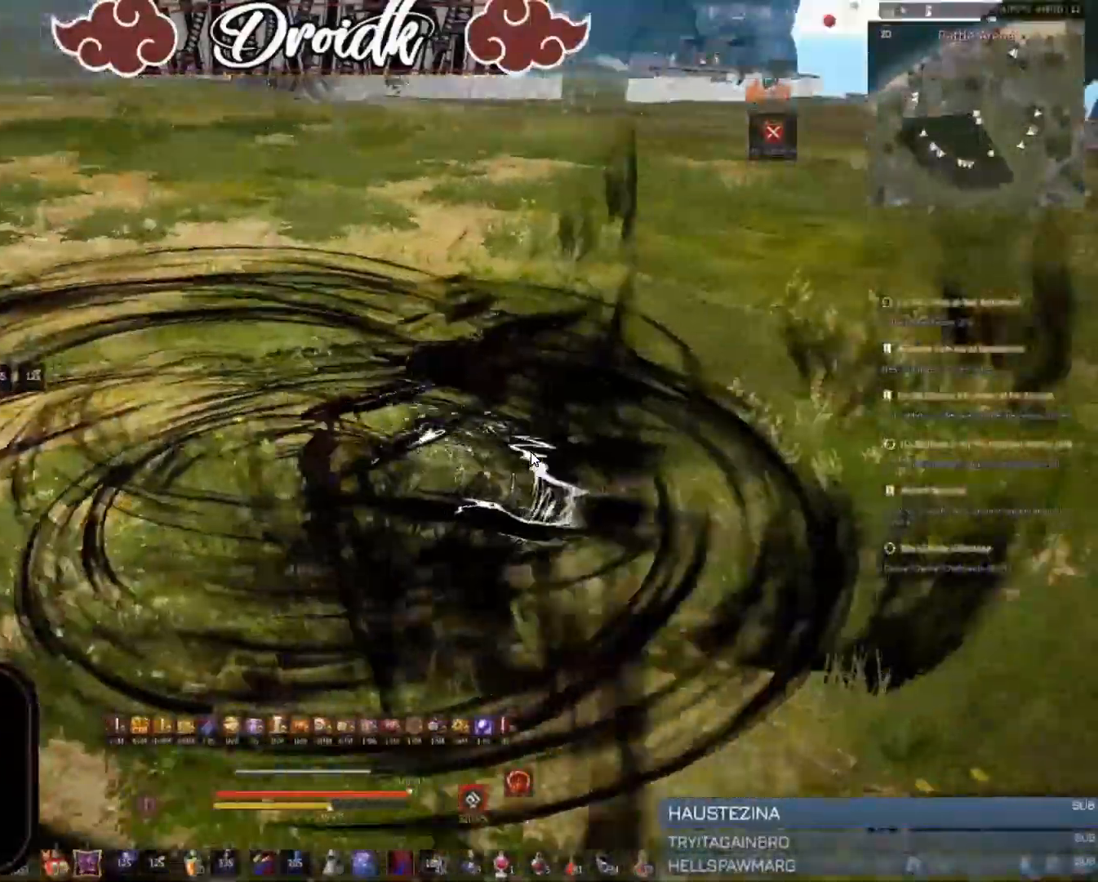
Gameplay with keyboard and mouse; each line is a JSON object with the keys and mouse buttons held at the frame after it. "events" lists presses ("down") and releases ("up") of "a", "c", "d", "e", "f", "q", "s", "shift", "space", "tab", "w", "mouse_left" and "mouse_right" between this image and that frame as [ms after this image, input, new state], when the widget could be followed in between. "mouse_left", "mouse_right" = the "left", "right" buttons of the "mouse" list. No other keys are recorded. Mouse movement is not recorded.
{"keys": ["f", "shift"], "mouse": [], "events": [[52, "f", "down"], [103, "f", "up"], [120, "w", "up"], [292, "shift", "down"], [309, "f", "down"], [412, "f", "up"], [497, "f", "down"]]}
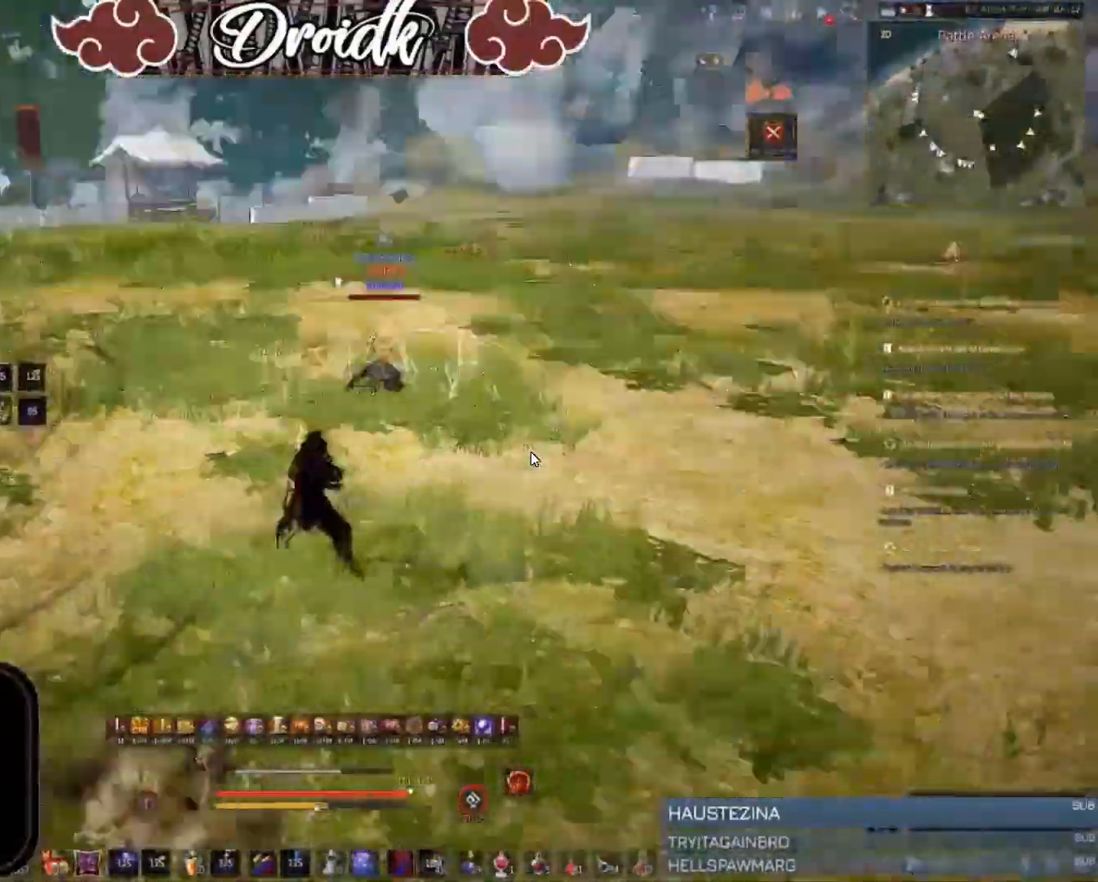
{"keys": ["shift"], "mouse": [], "events": [[69, "f", "up"], [138, "f", "down"], [223, "f", "up"], [275, "f", "down"], [446, "f", "up"]]}
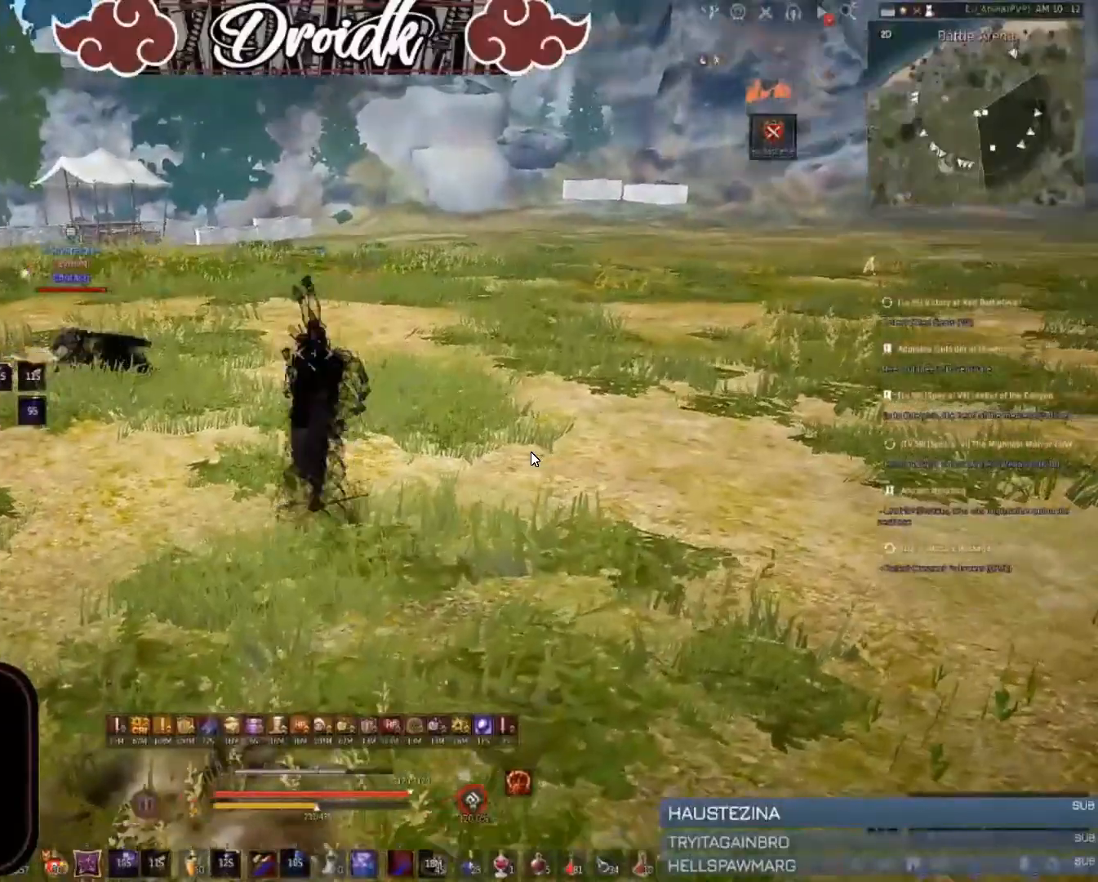
{"keys": ["a", "c", "w"], "mouse": ["left"], "events": [[68, "shift", "up"], [274, "a", "down"], [291, "shift", "down"], [377, "mouse_left", "down"], [463, "w", "down"], [480, "shift", "up"], [497, "c", "down"]]}
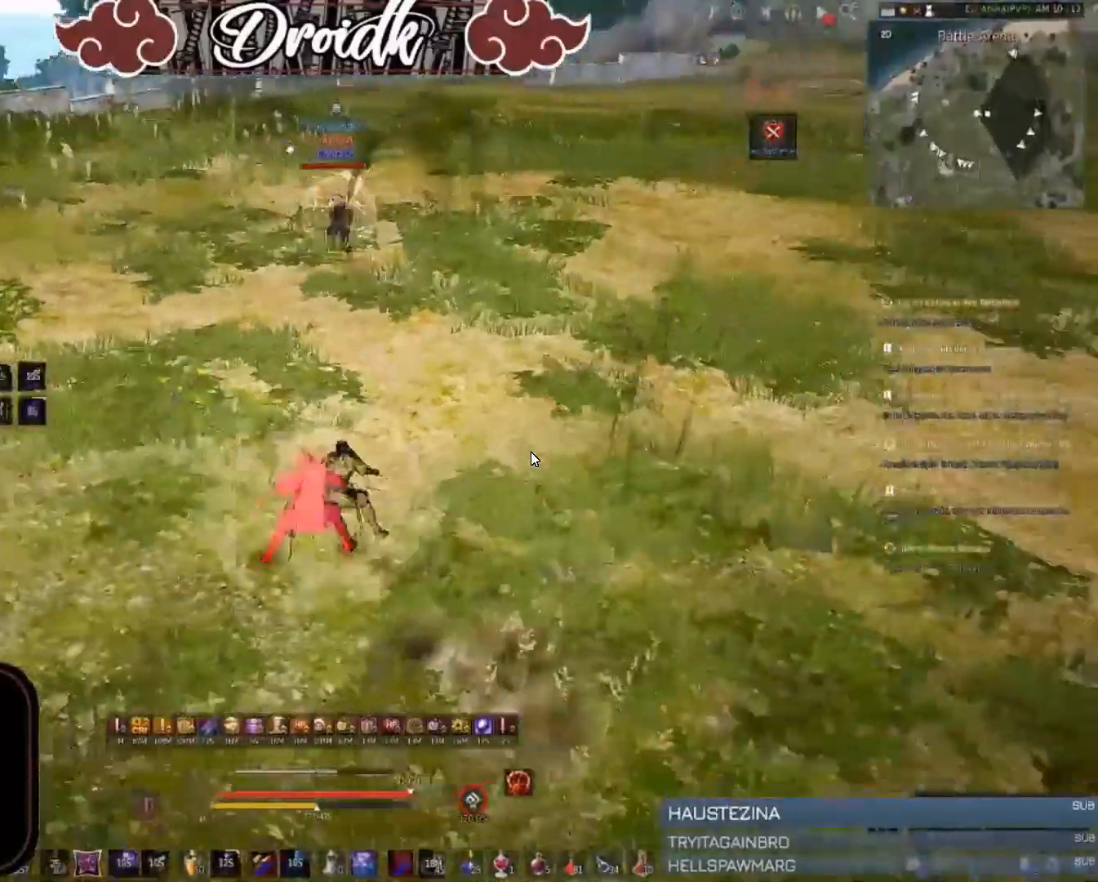
{"keys": [], "mouse": ["right"], "events": [[34, "a", "up"], [34, "mouse_left", "up"], [51, "c", "up"], [103, "c", "down"], [309, "w", "up"], [343, "c", "up"], [377, "mouse_right", "down"]]}
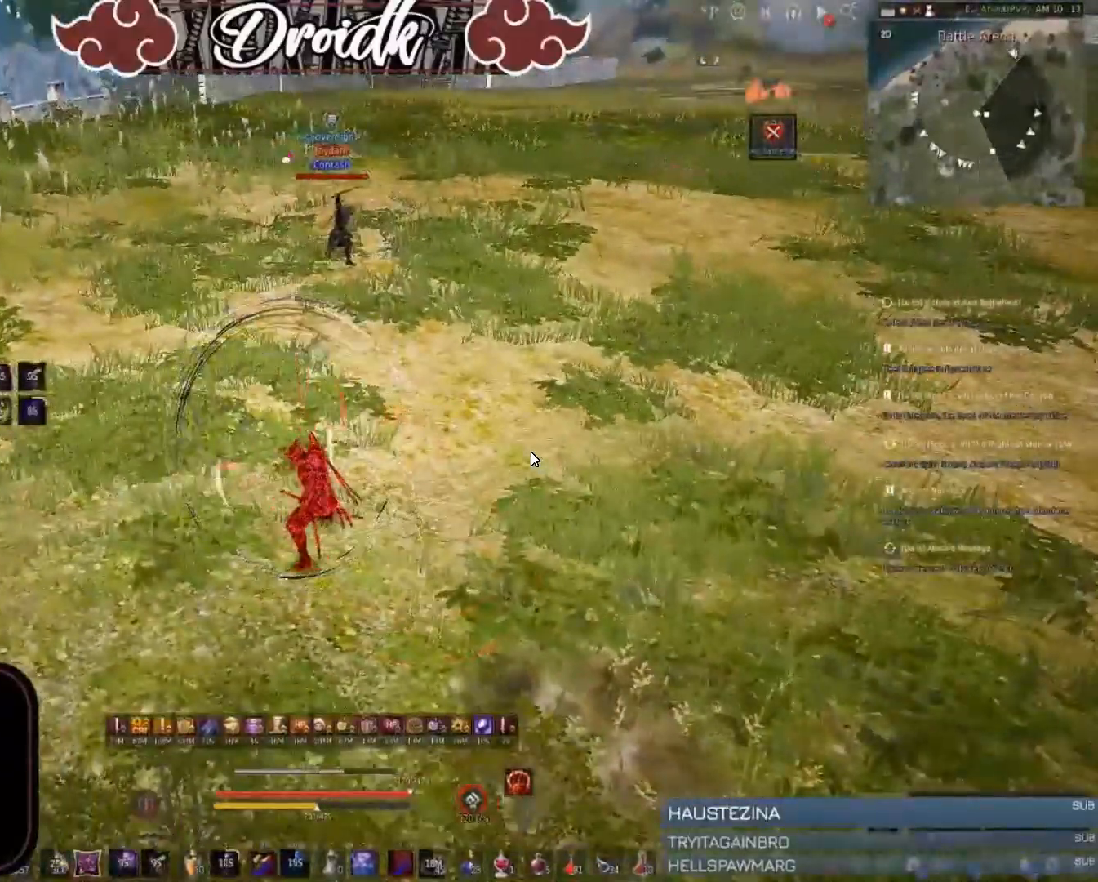
{"keys": ["shift"], "mouse": [], "events": [[206, "mouse_right", "up"], [497, "shift", "down"]]}
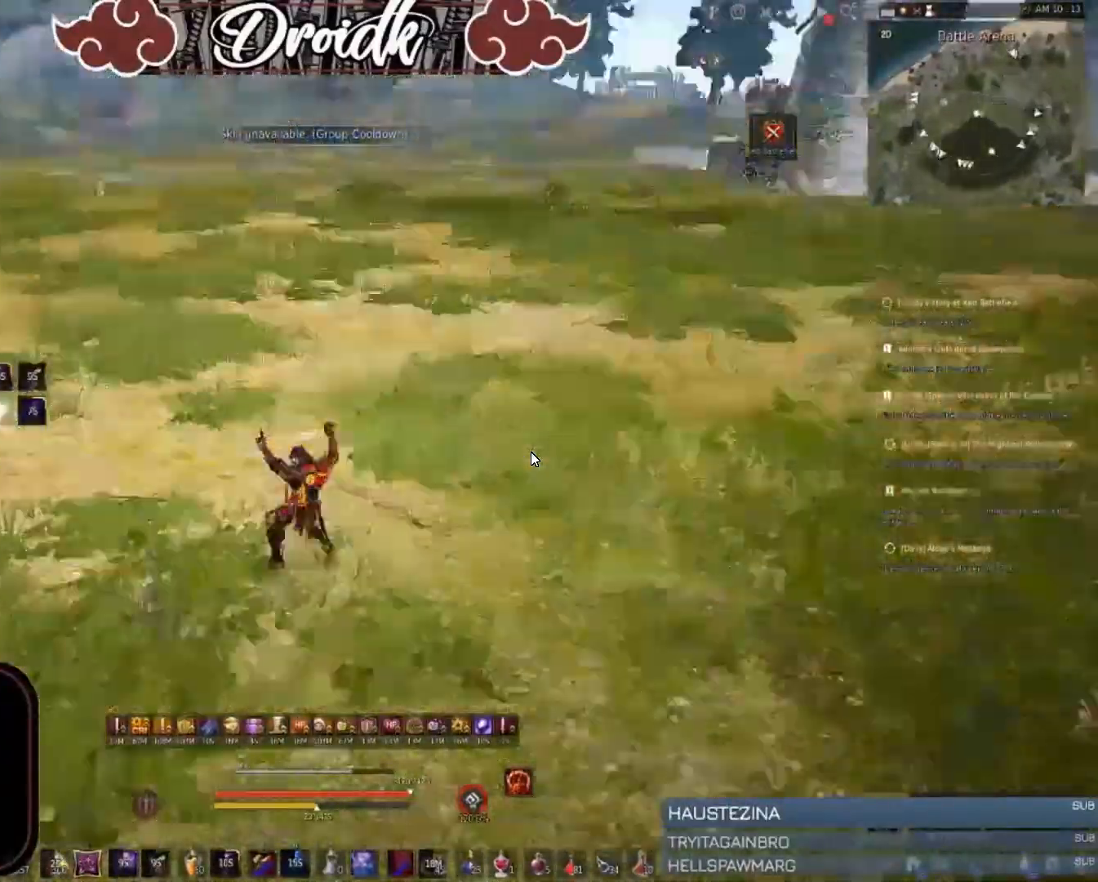
{"keys": ["shift"], "mouse": ["left"], "events": [[69, "s", "down"], [155, "s", "up"], [498, "mouse_left", "down"]]}
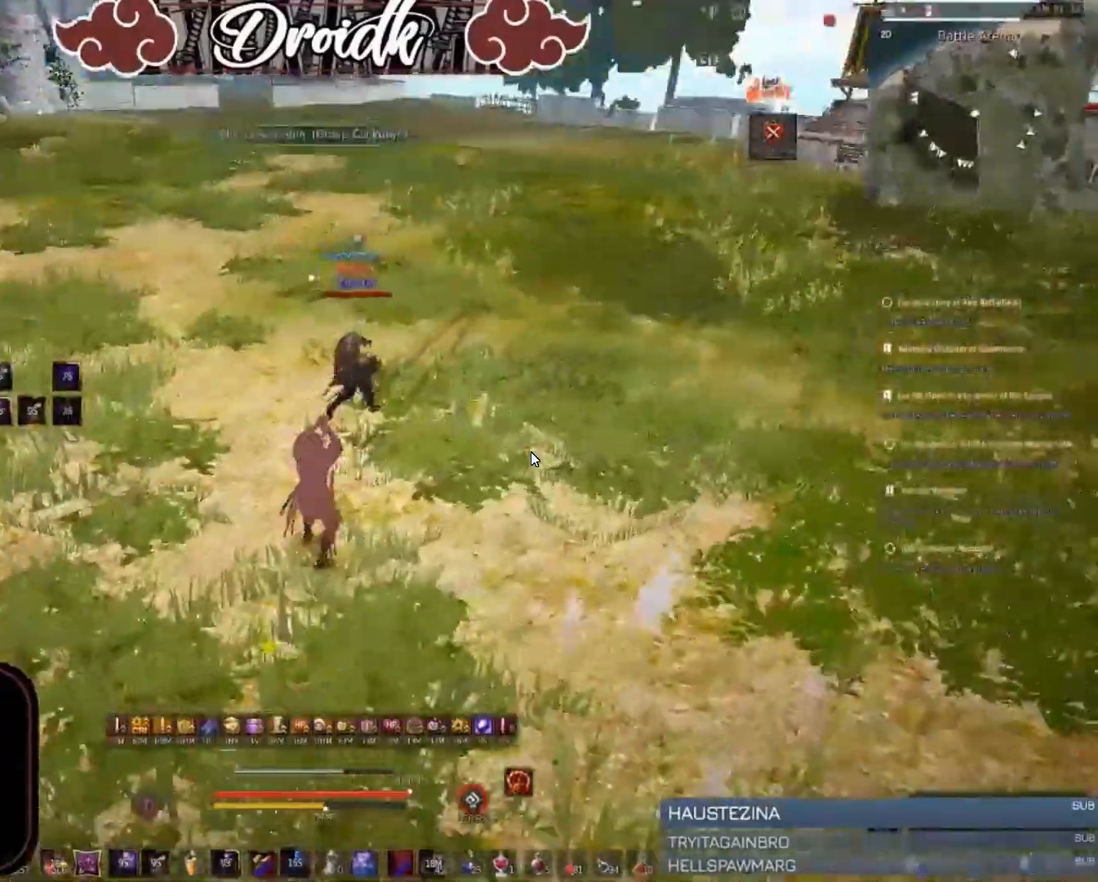
{"keys": ["c", "w"], "mouse": [], "events": [[171, "w", "down"], [205, "mouse_left", "up"], [257, "c", "down"], [325, "shift", "up"]]}
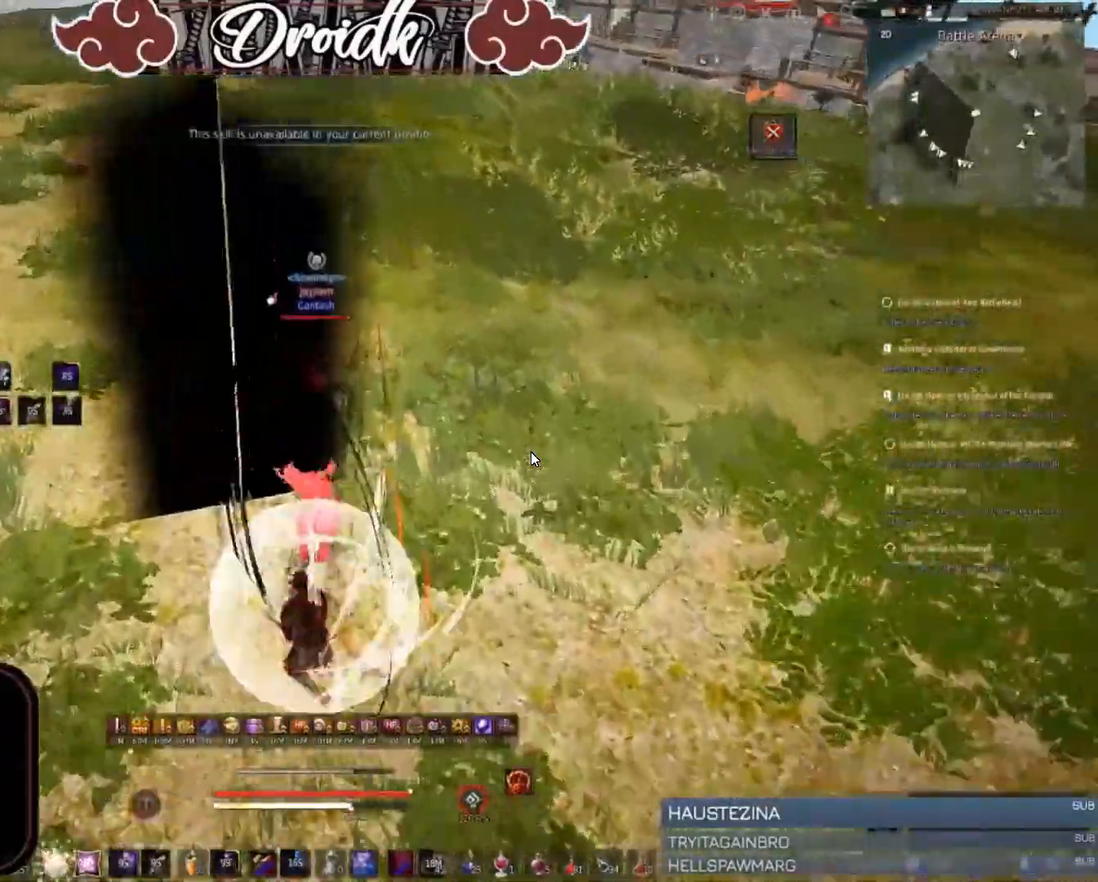
{"keys": [], "mouse": ["right"], "events": [[51, "w", "up"], [86, "c", "up"], [137, "q", "down"], [189, "q", "up"], [257, "q", "down"], [394, "q", "up"], [497, "mouse_right", "down"]]}
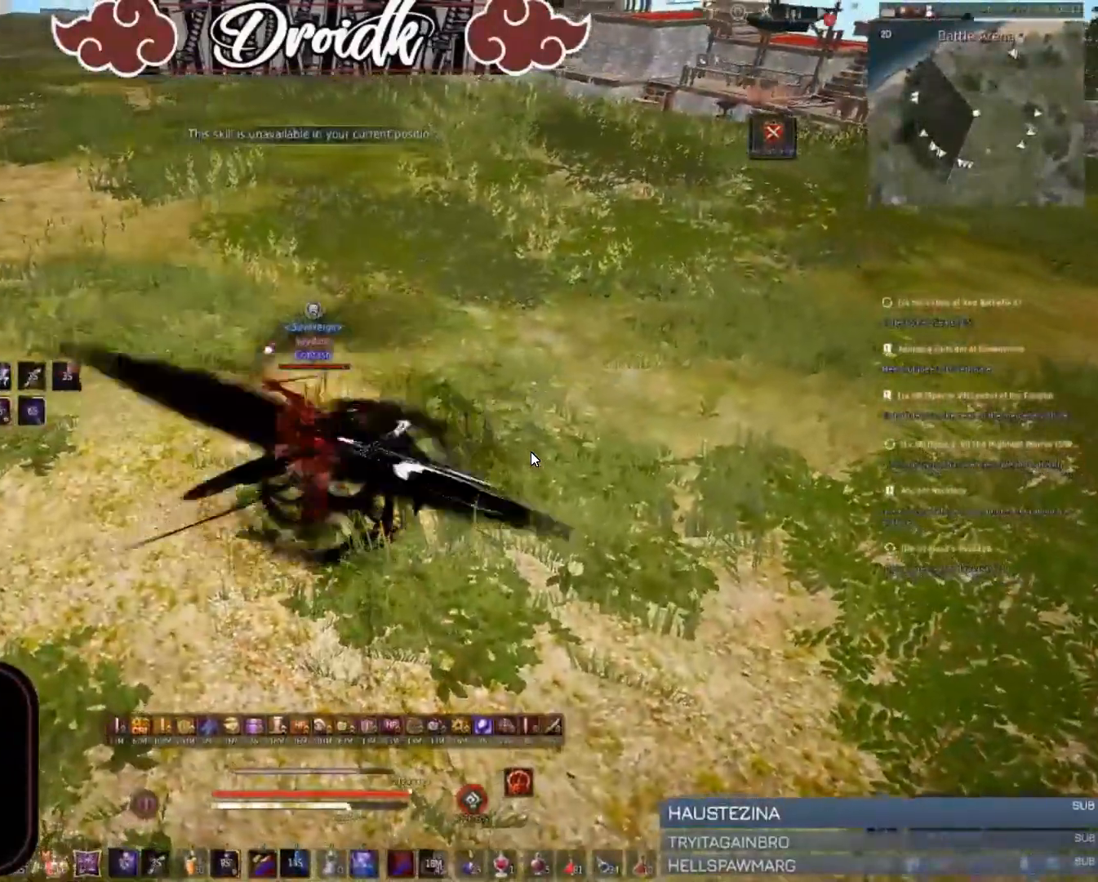
{"keys": ["c", "e", "s"], "mouse": [], "events": [[103, "s", "down"], [137, "e", "down"], [137, "mouse_right", "up"], [360, "c", "down"]]}
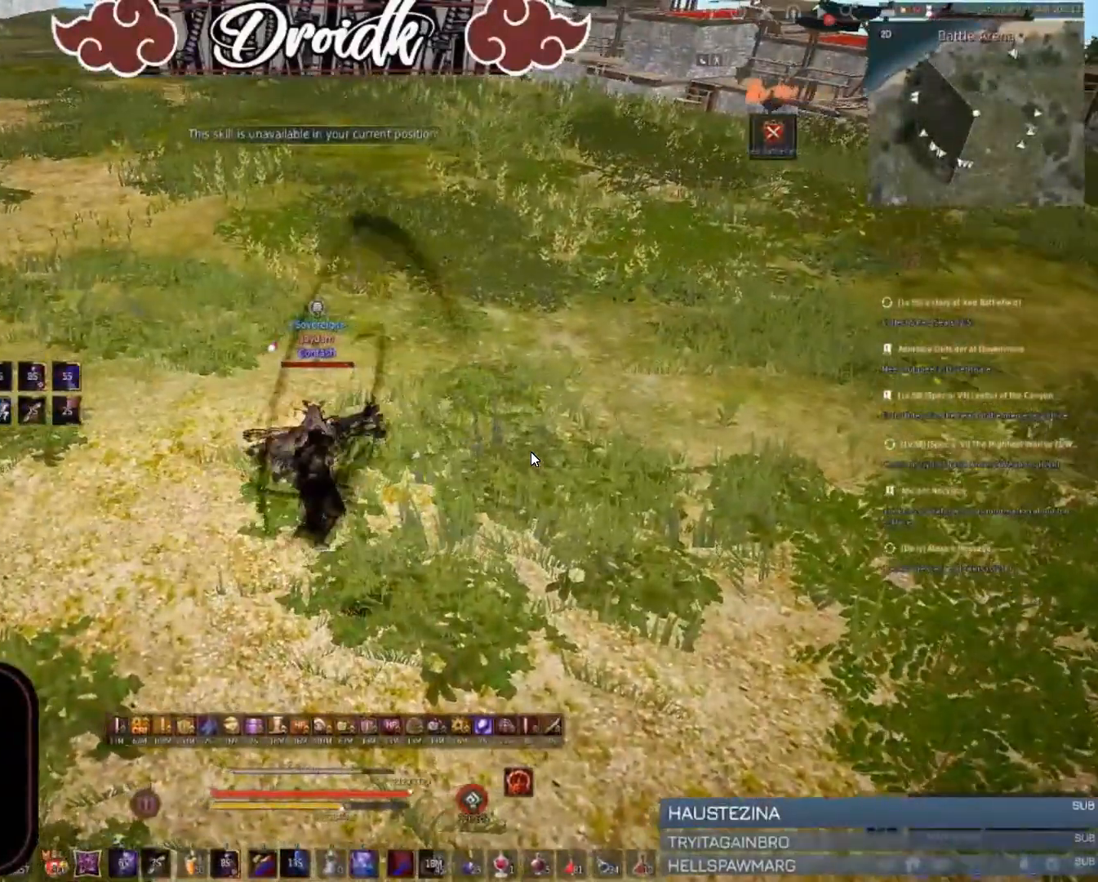
{"keys": ["c", "e", "s"], "mouse": [], "events": []}
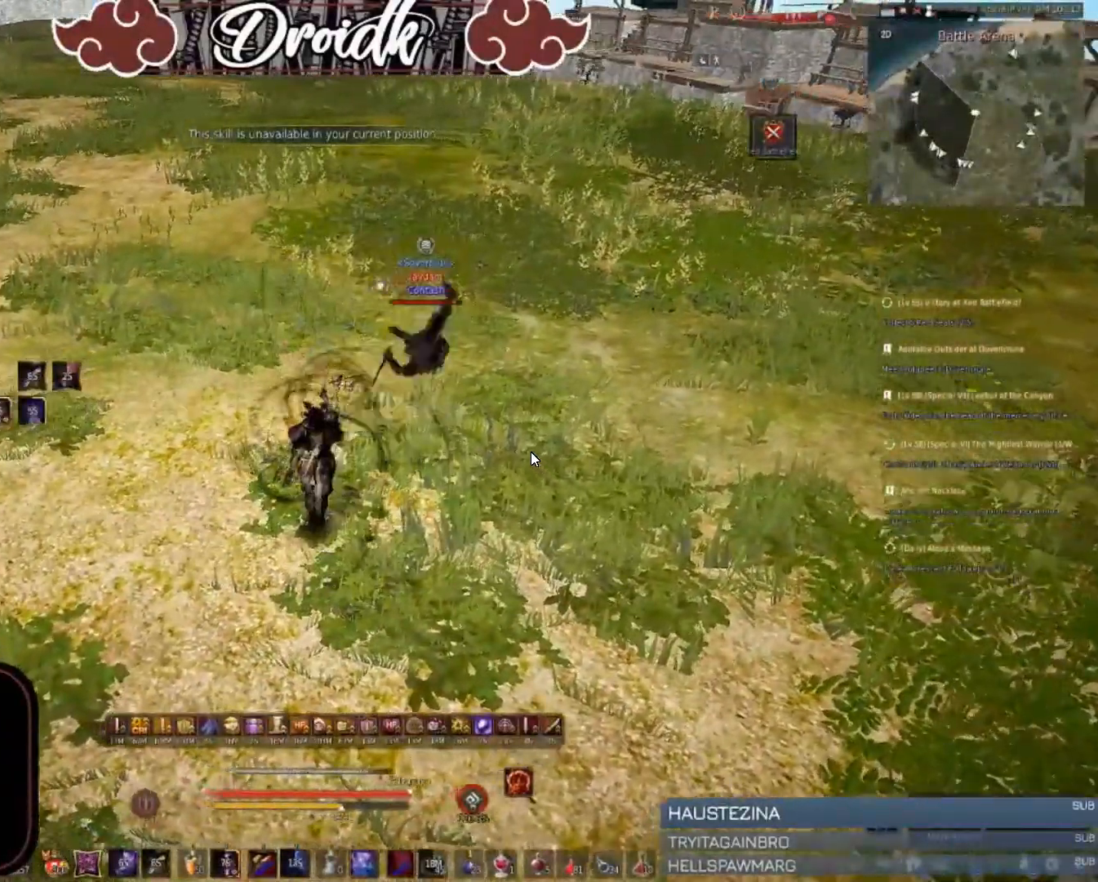
{"keys": ["c", "w"], "mouse": [], "events": [[68, "c", "up"], [68, "e", "up"], [85, "s", "up"], [257, "w", "down"], [291, "f", "down"], [428, "f", "up"], [446, "c", "down"]]}
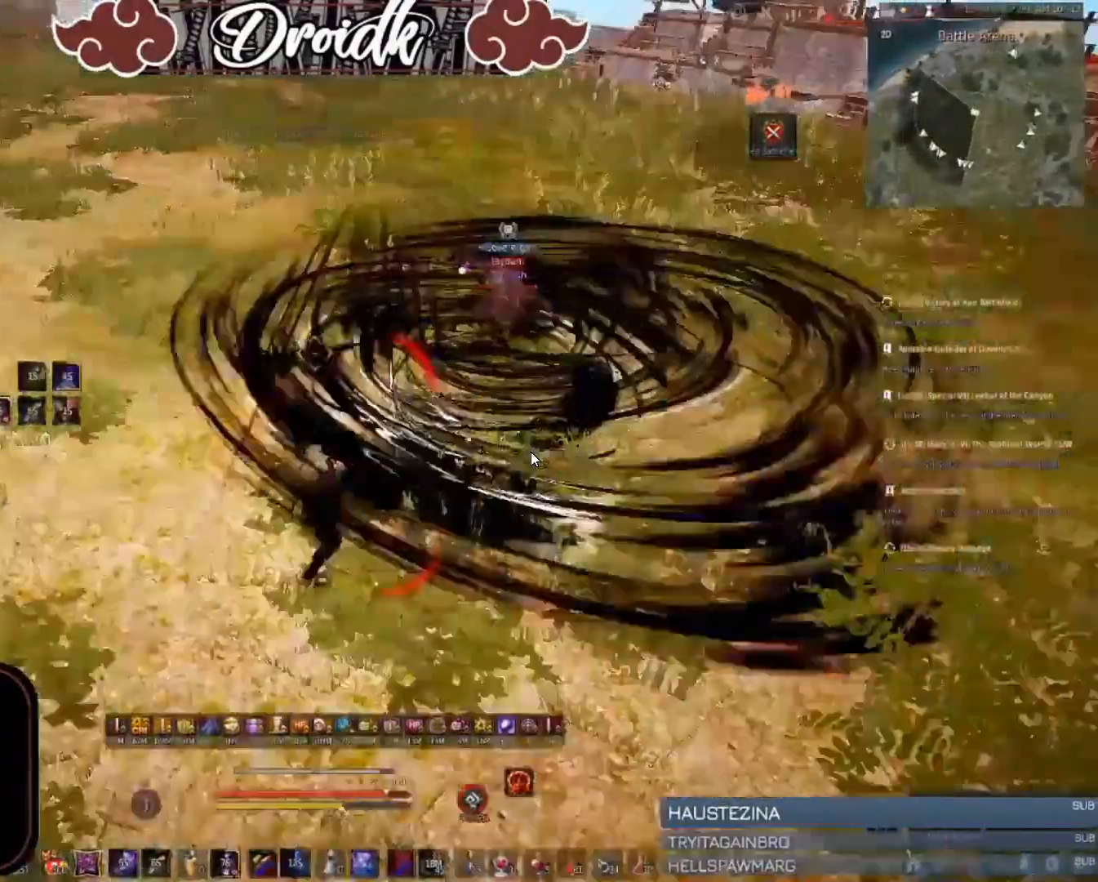
{"keys": [], "mouse": [], "events": [[326, "c", "up"], [326, "w", "up"]]}
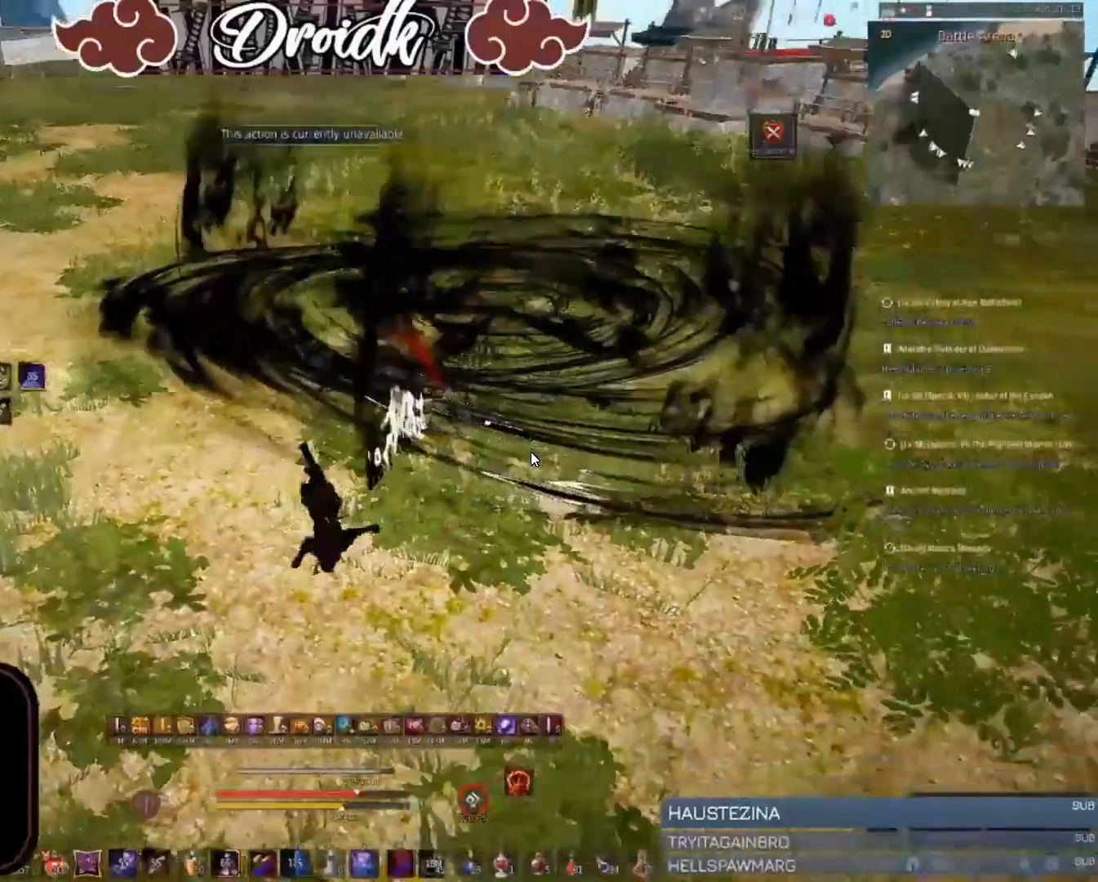
{"keys": [], "mouse": [], "events": []}
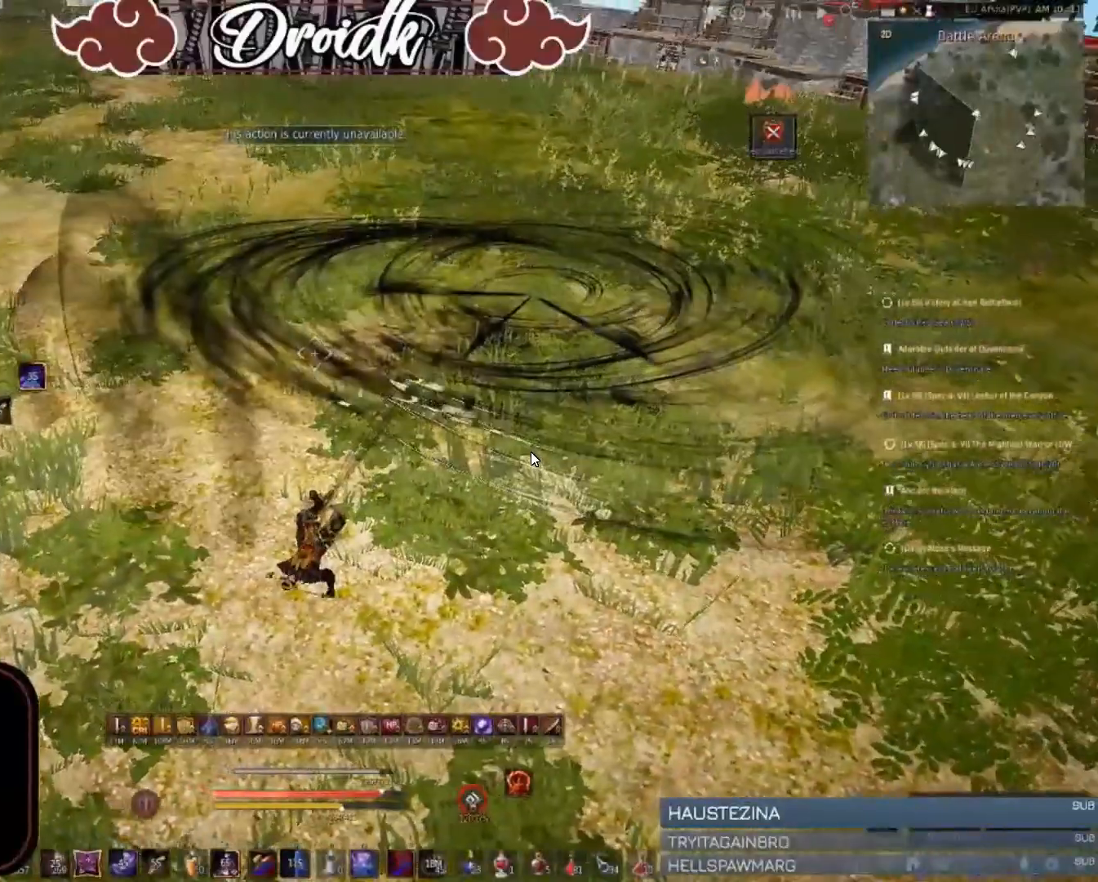
{"keys": [], "mouse": [], "events": []}
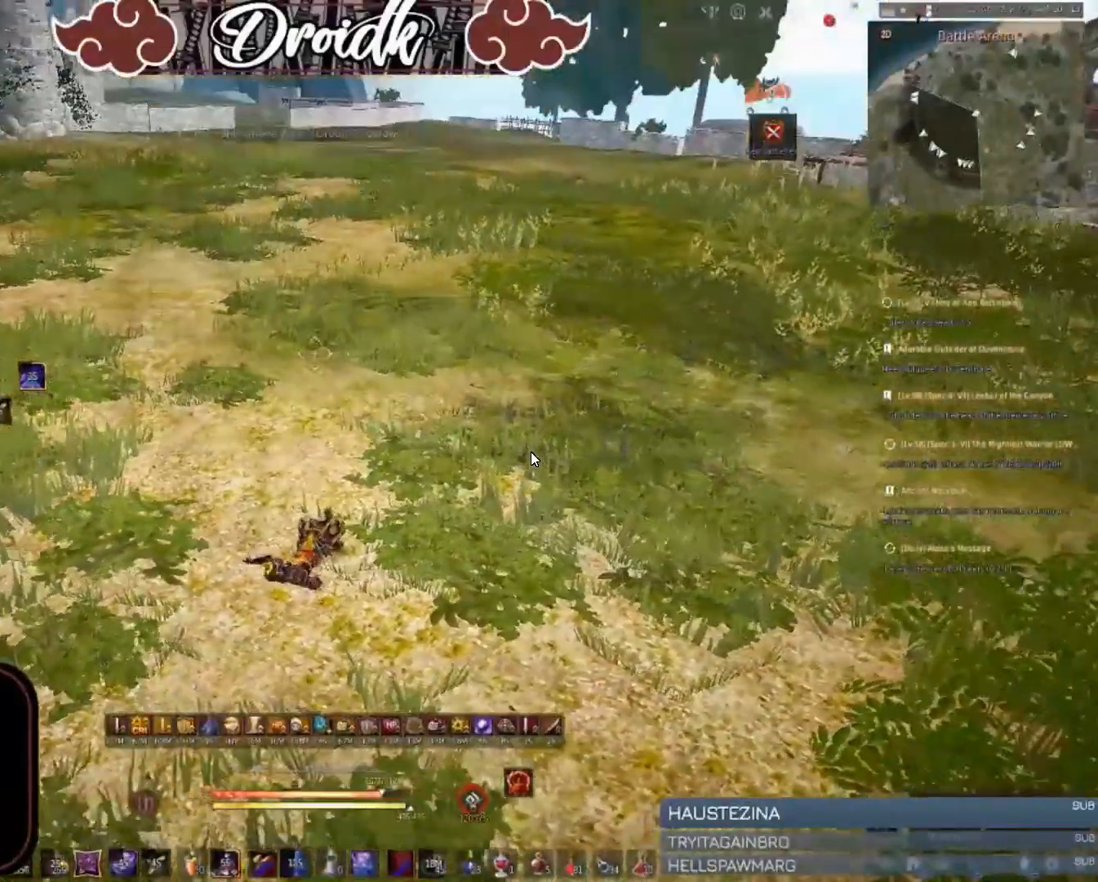
{"keys": [], "mouse": [], "events": []}
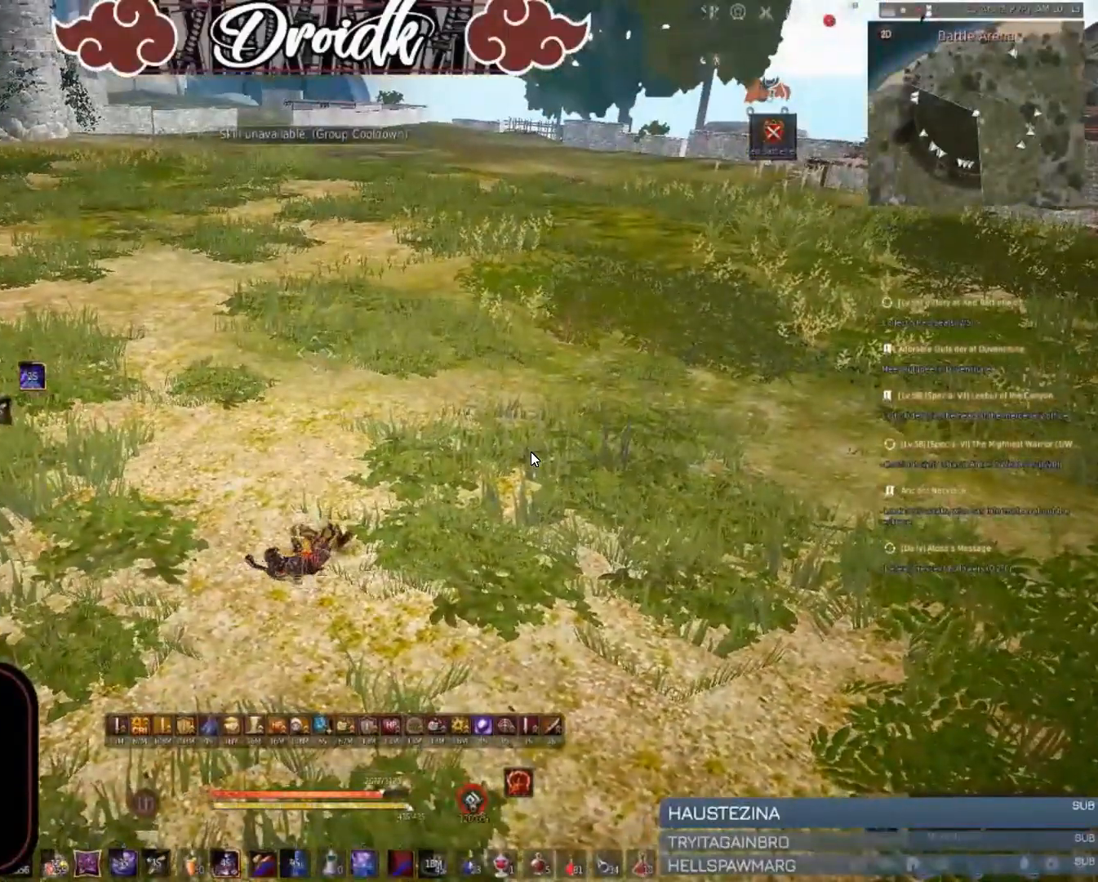
{"keys": ["w"], "mouse": ["right"], "events": [[120, "w", "down"], [446, "mouse_right", "down"]]}
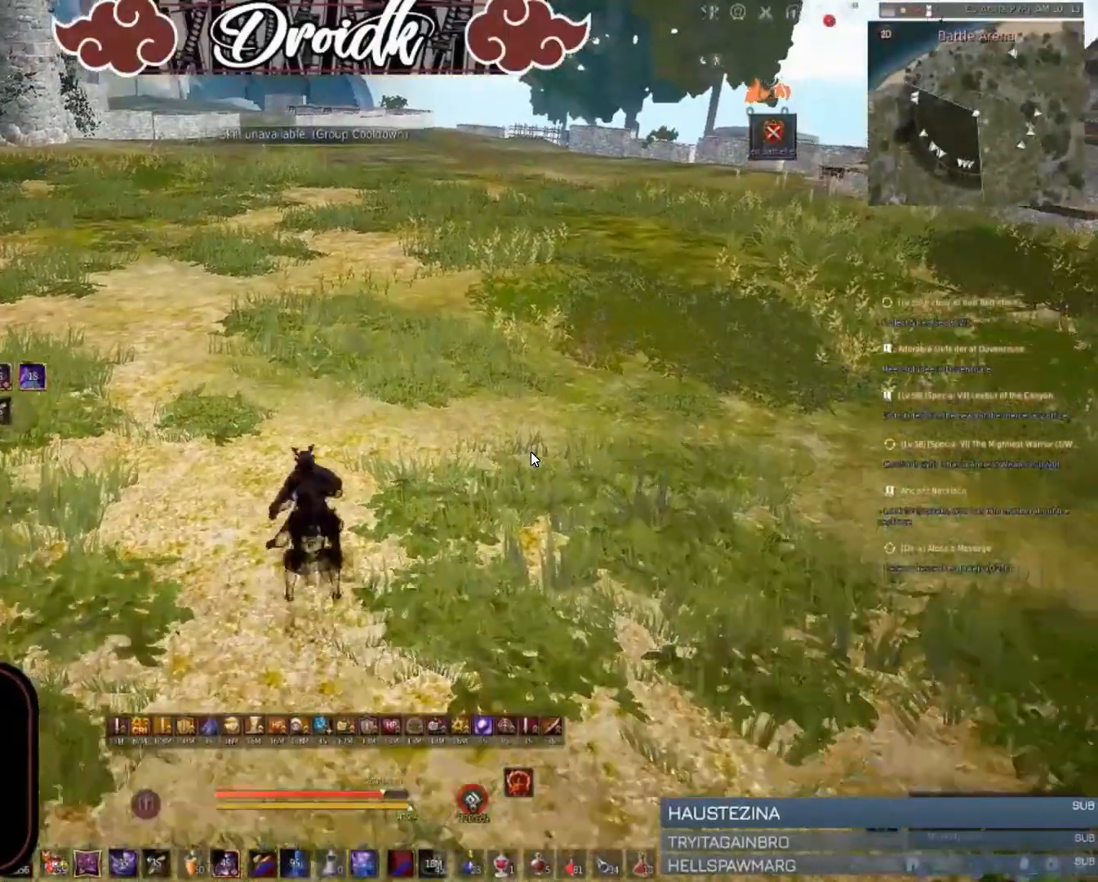
{"keys": ["c", "shift", "w"], "mouse": [], "events": [[223, "f", "down"], [257, "mouse_right", "up"], [292, "shift", "down"], [326, "f", "up"], [360, "mouse_left", "down"], [463, "c", "down"], [480, "mouse_left", "up"]]}
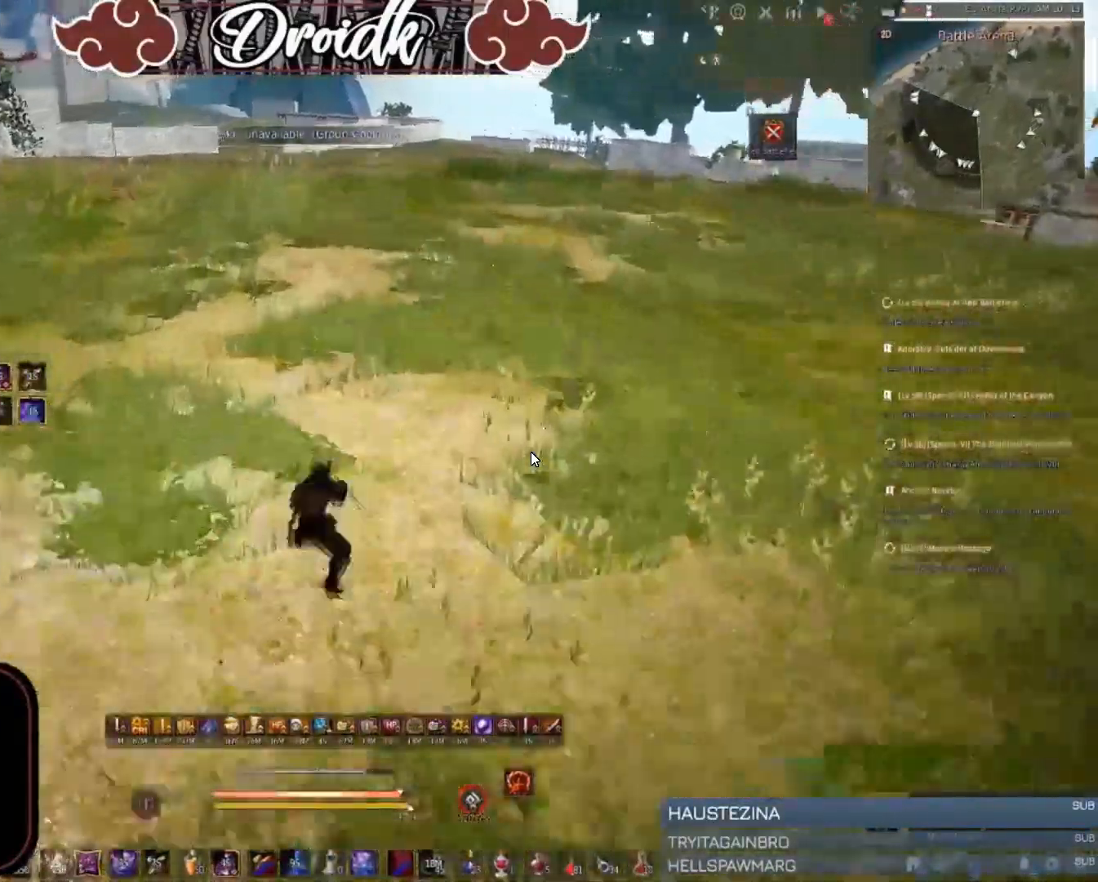
{"keys": [], "mouse": [], "events": [[17, "shift", "up"], [34, "c", "up"], [68, "c", "down"], [411, "c", "up"], [428, "w", "up"]]}
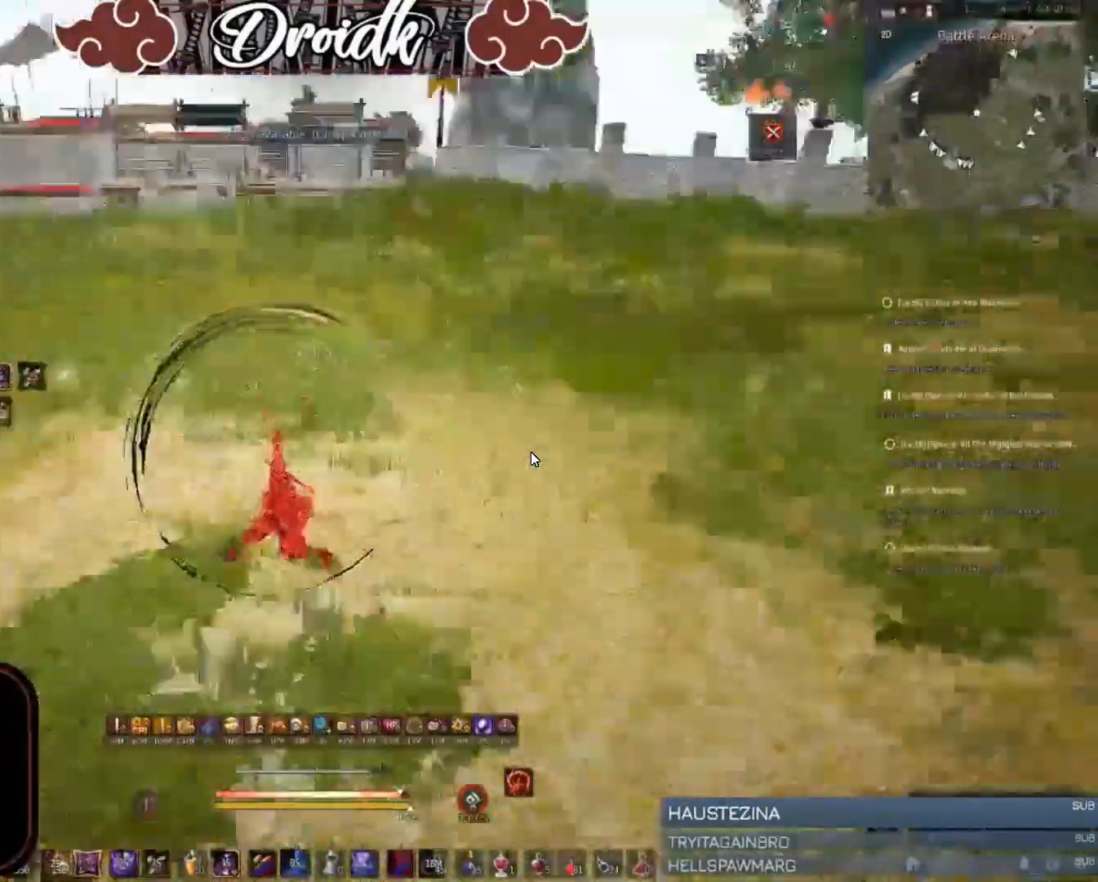
{"keys": ["a", "shift"], "mouse": [], "events": [[51, "mouse_right", "down"], [343, "mouse_right", "up"], [446, "shift", "down"], [463, "a", "down"]]}
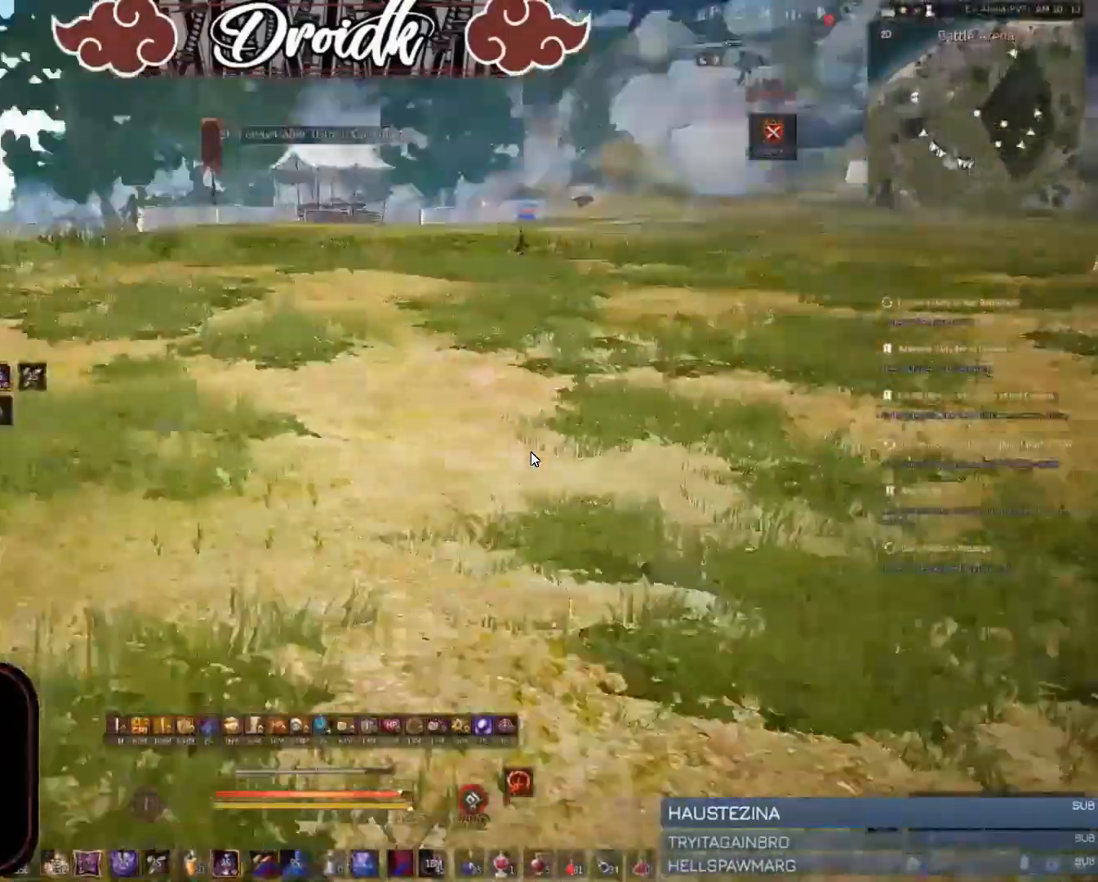
{"keys": [], "mouse": [], "events": [[69, "a", "up"], [86, "shift", "up"], [120, "mouse_right", "down"], [377, "mouse_right", "up"]]}
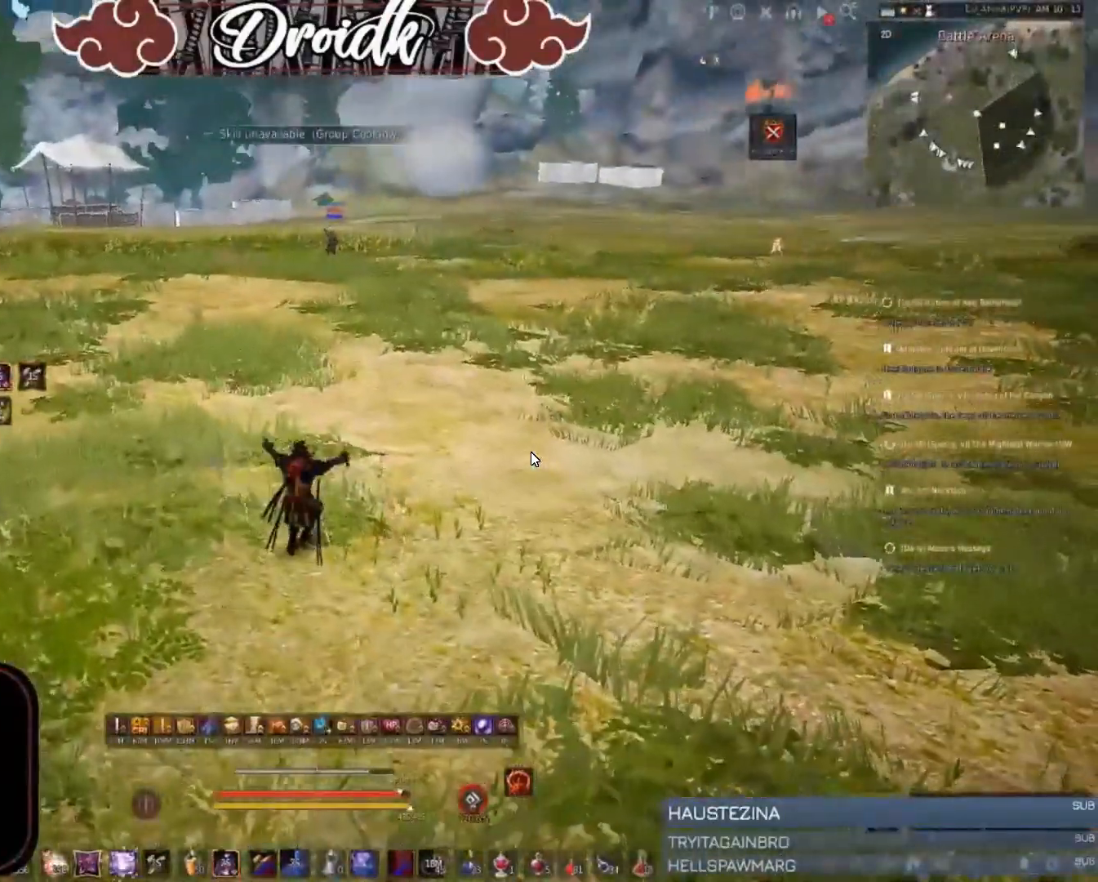
{"keys": [], "mouse": [], "events": [[35, "mouse_right", "down"], [275, "mouse_right", "up"], [326, "w", "down"], [343, "f", "down"], [446, "f", "up"], [463, "w", "up"]]}
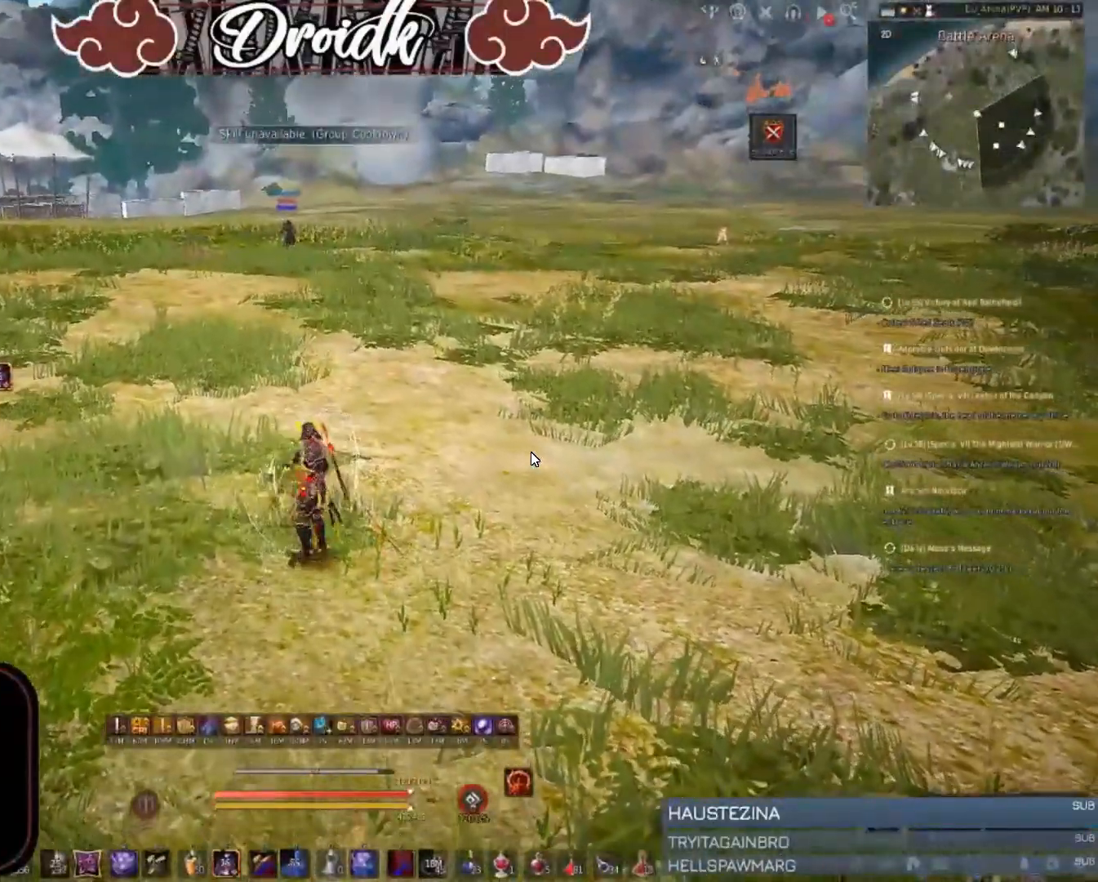
{"keys": [], "mouse": [], "events": [[205, "mouse_right", "down"], [497, "mouse_right", "up"]]}
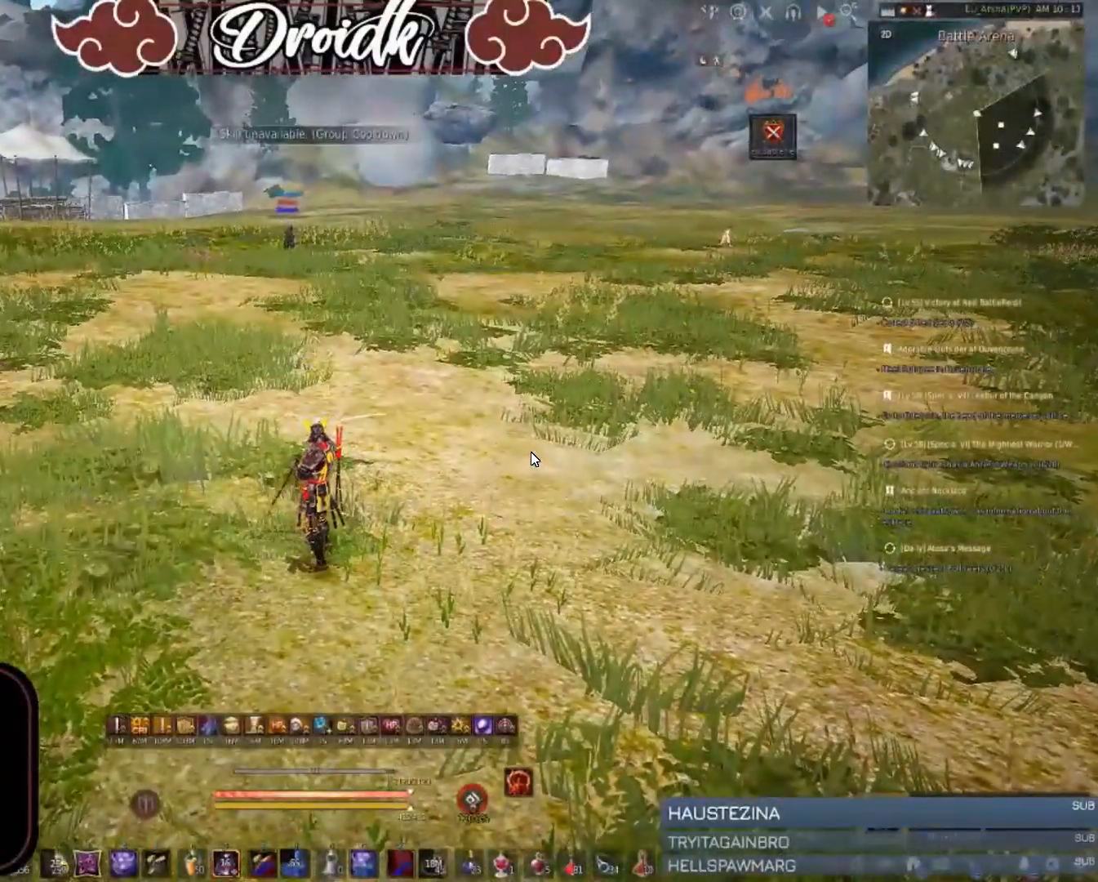
{"keys": [], "mouse": ["right"], "events": [[137, "w", "down"], [154, "f", "down"], [223, "f", "up"], [240, "w", "up"], [428, "mouse_right", "down"]]}
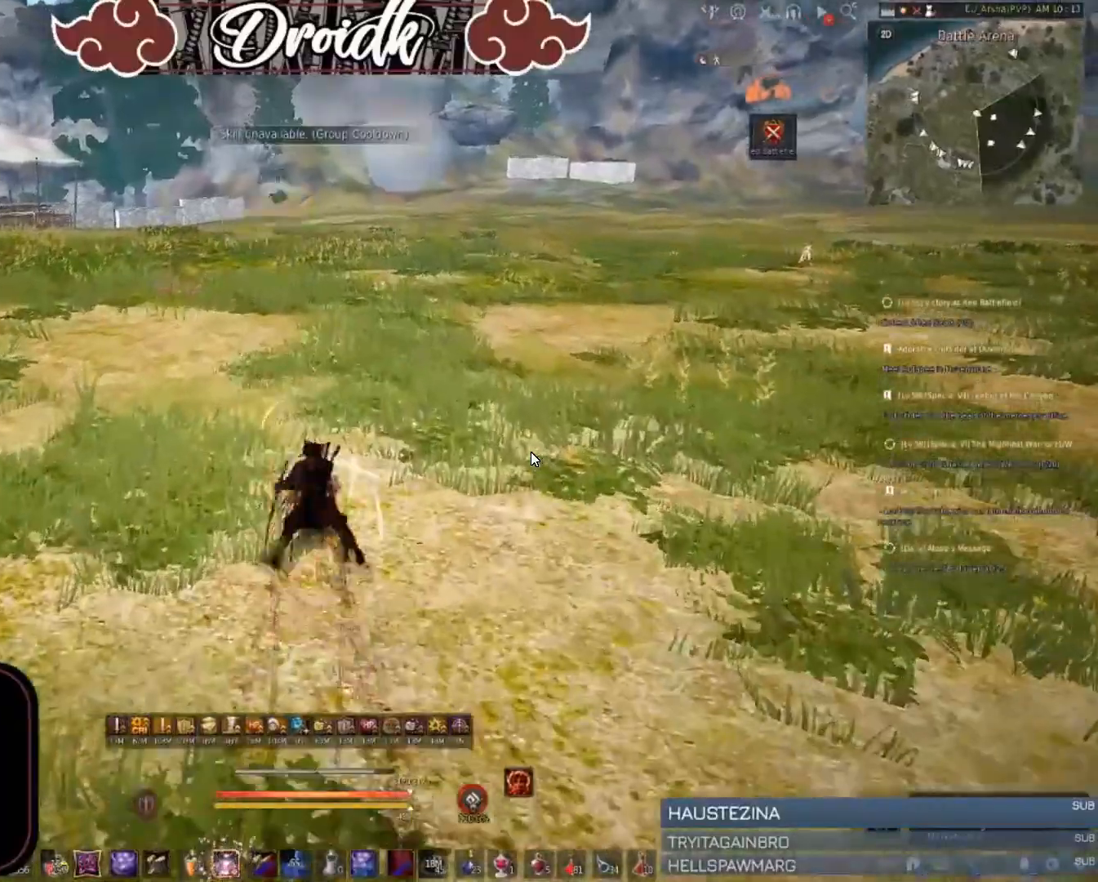
{"keys": [], "mouse": ["right"], "events": [[240, "mouse_right", "up"], [412, "mouse_right", "down"]]}
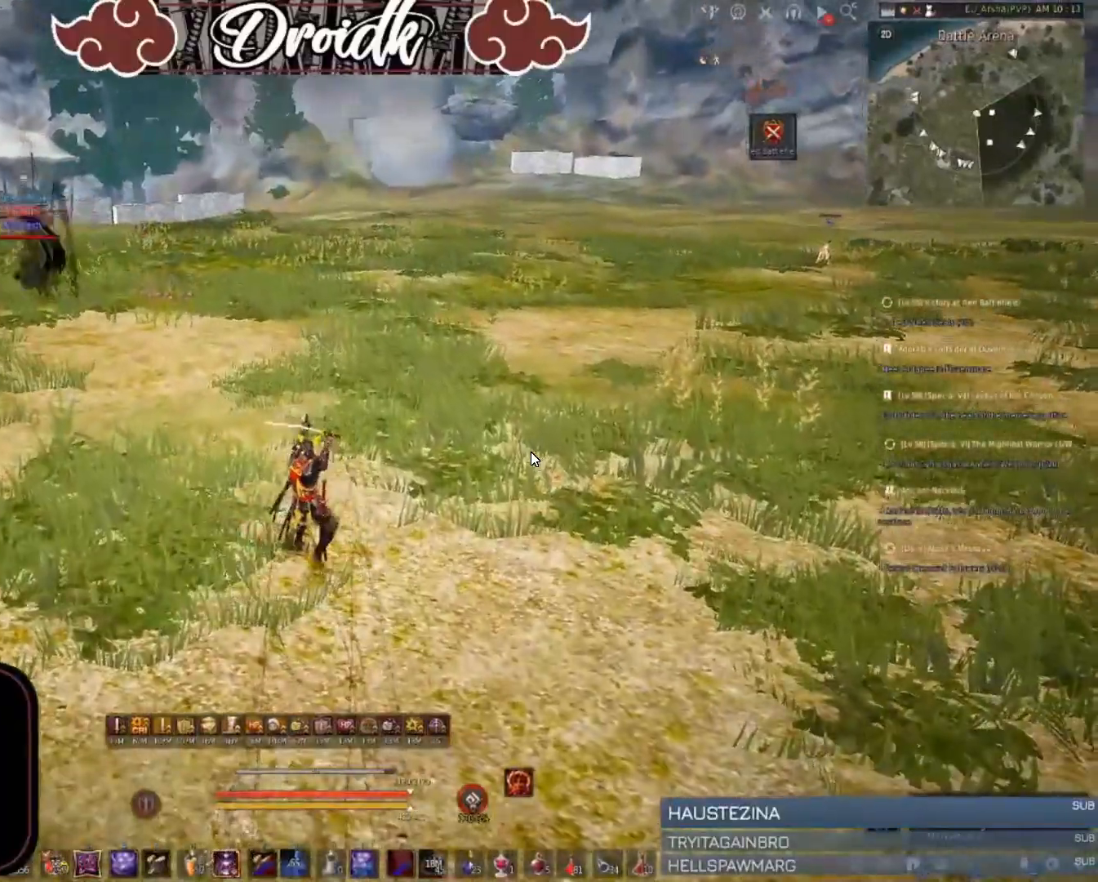
{"keys": [], "mouse": [], "events": [[189, "mouse_right", "up"], [326, "d", "down"], [326, "shift", "down"], [429, "d", "up"], [429, "shift", "up"]]}
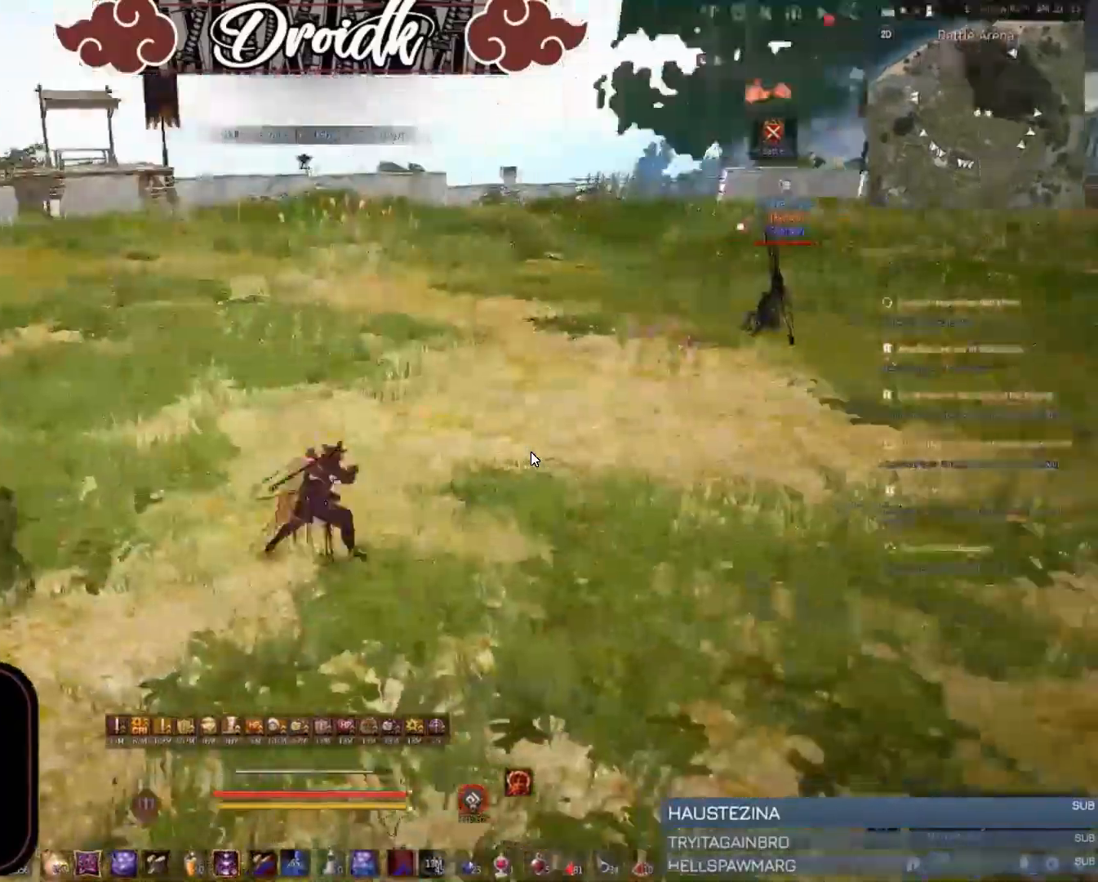
{"keys": ["shift"], "mouse": [], "events": [[102, "mouse_right", "down"], [394, "mouse_right", "up"], [497, "shift", "down"]]}
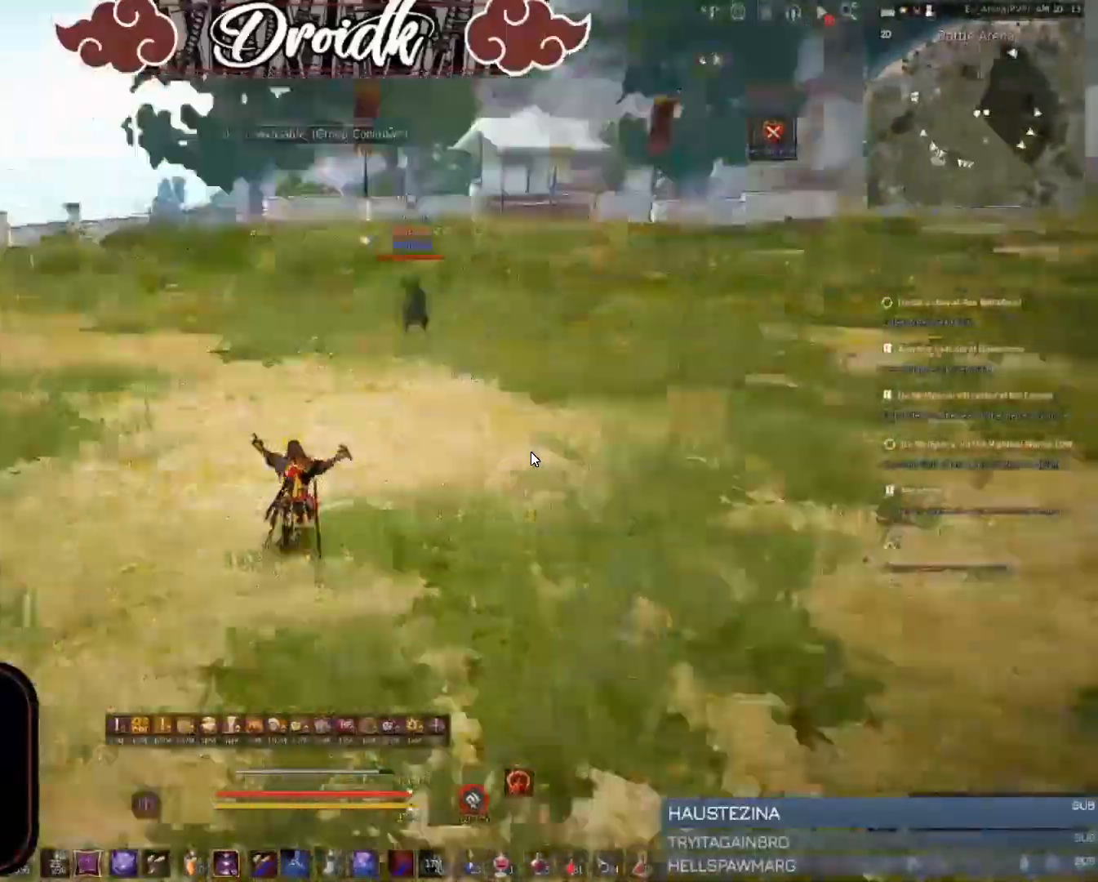
{"keys": ["c", "shift", "w"], "mouse": [], "events": [[34, "w", "down"], [188, "w", "up"], [240, "mouse_left", "down"], [377, "w", "down"], [428, "c", "down"], [446, "mouse_left", "up"]]}
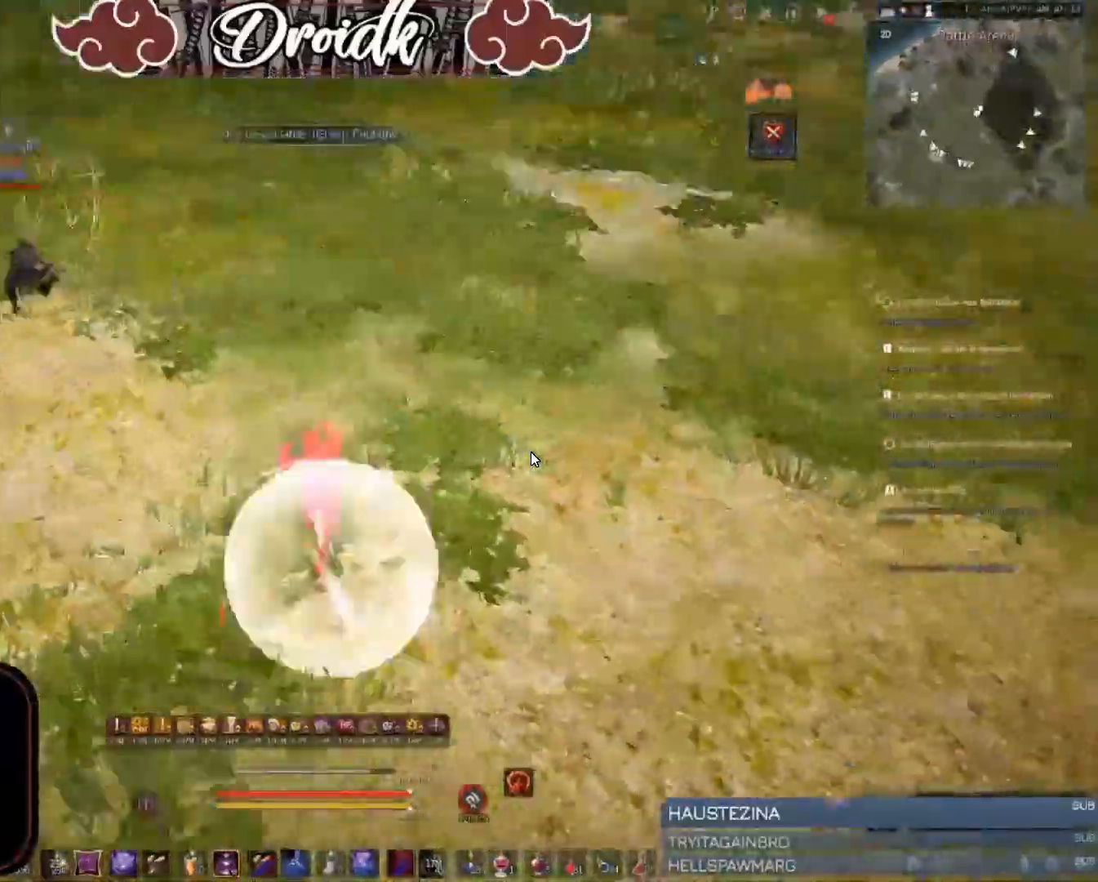
{"keys": ["f", "shift", "w"], "mouse": ["left"], "events": [[326, "c", "up"], [326, "f", "down"], [429, "mouse_left", "down"]]}
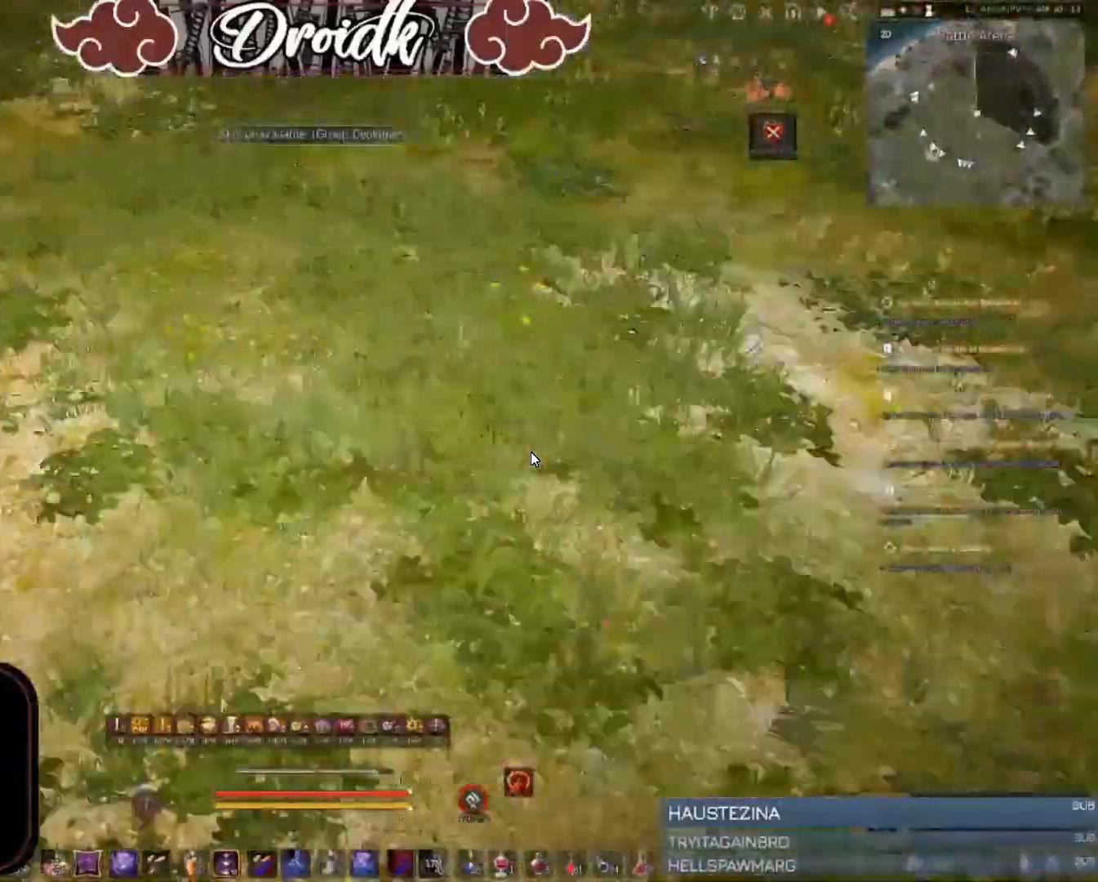
{"keys": ["space"], "mouse": [], "events": [[138, "f", "up"], [138, "space", "down"], [172, "mouse_left", "up"], [172, "shift", "up"], [172, "w", "up"]]}
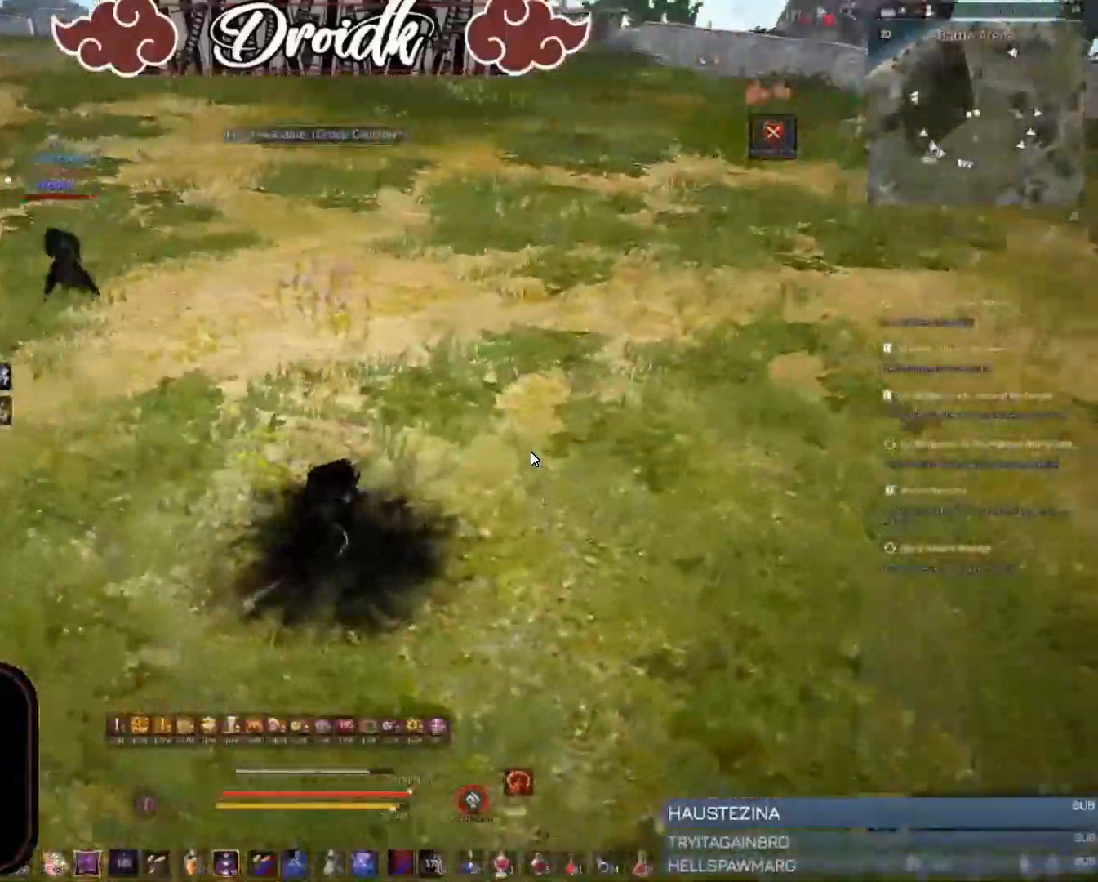
{"keys": ["w"], "mouse": [], "events": [[308, "w", "down"], [360, "f", "down"], [377, "space", "up"], [463, "f", "up"]]}